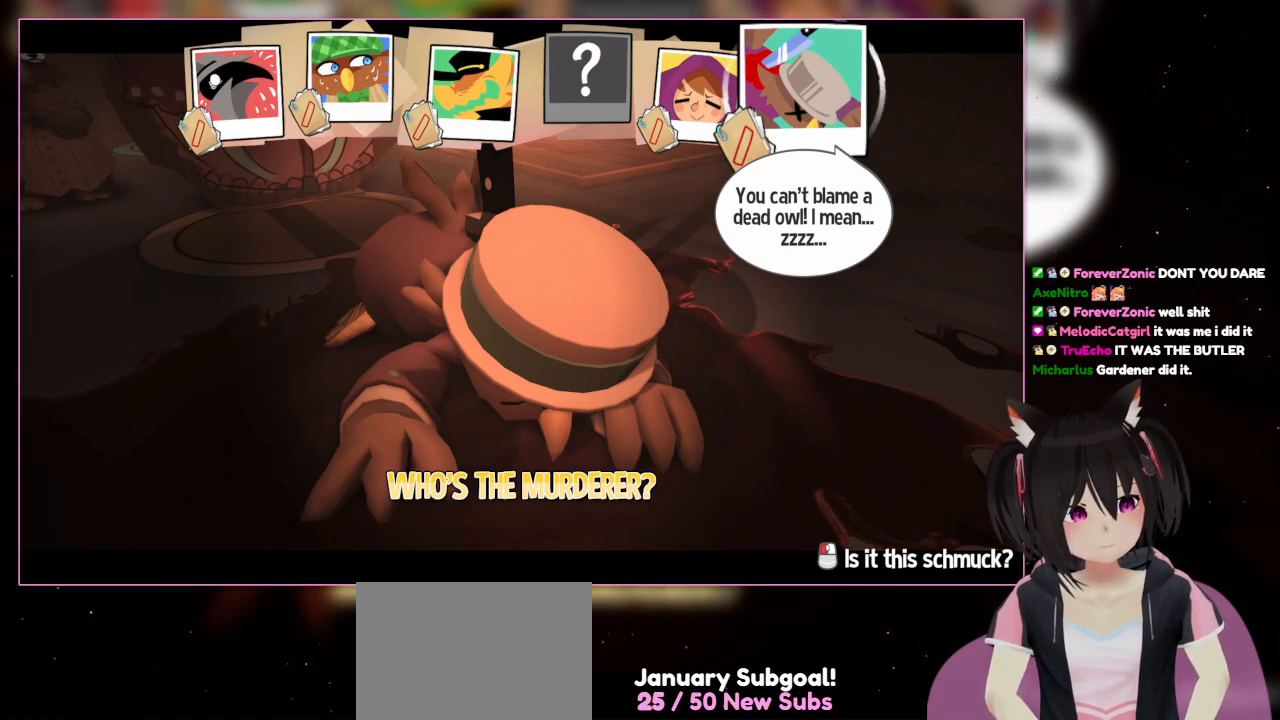
Gameplay with a controller (Nintendo layout); each line is a JSON object with the inputs held at the frame after it. "events" lists button and stick changes between this image and that frame as [ms after this image, input, new state], when the widget could be followed in between. Not read: L3 R3.
{"buttons": ["DPAD_LEFT"], "left_stick": "center", "right_stick": "center", "events": [[200, "DPAD_LEFT", "down"]]}
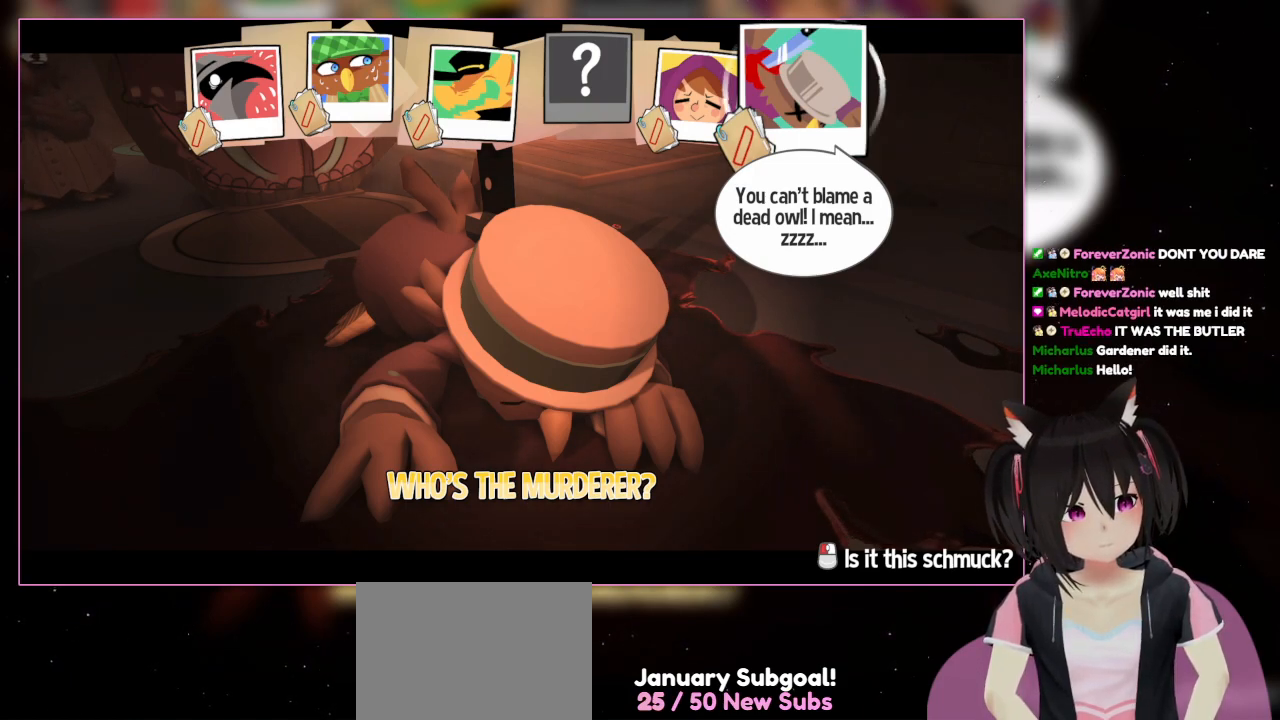
{"buttons": [], "left_stick": "center", "right_stick": "center", "events": [[283, "DPAD_LEFT", "up"]]}
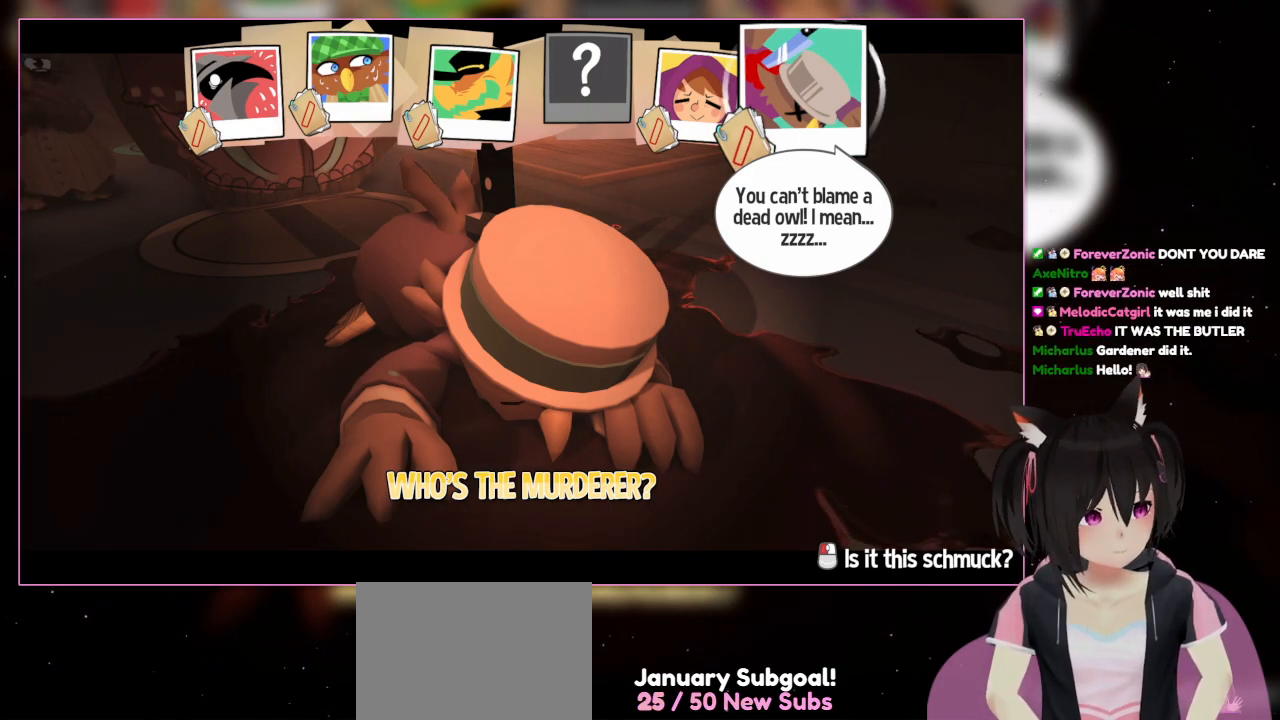
{"buttons": [], "left_stick": "center", "right_stick": "center", "events": []}
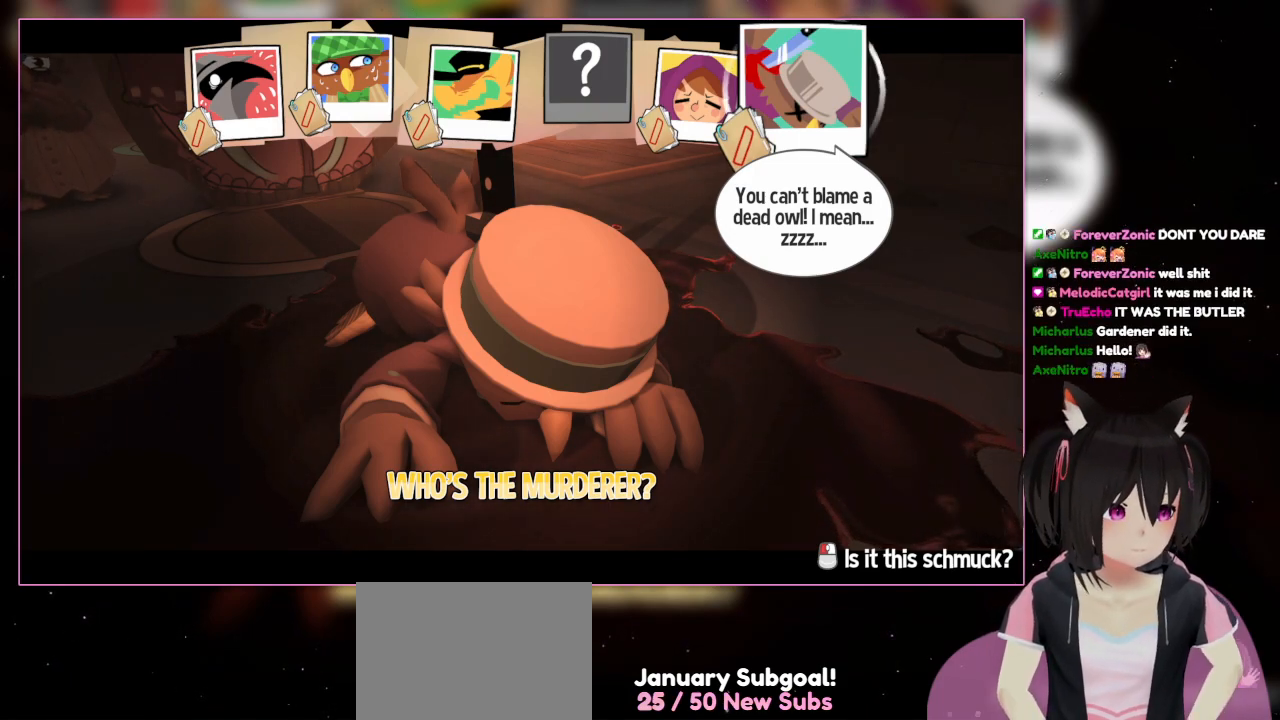
{"buttons": [], "left_stick": "center", "right_stick": "center", "events": []}
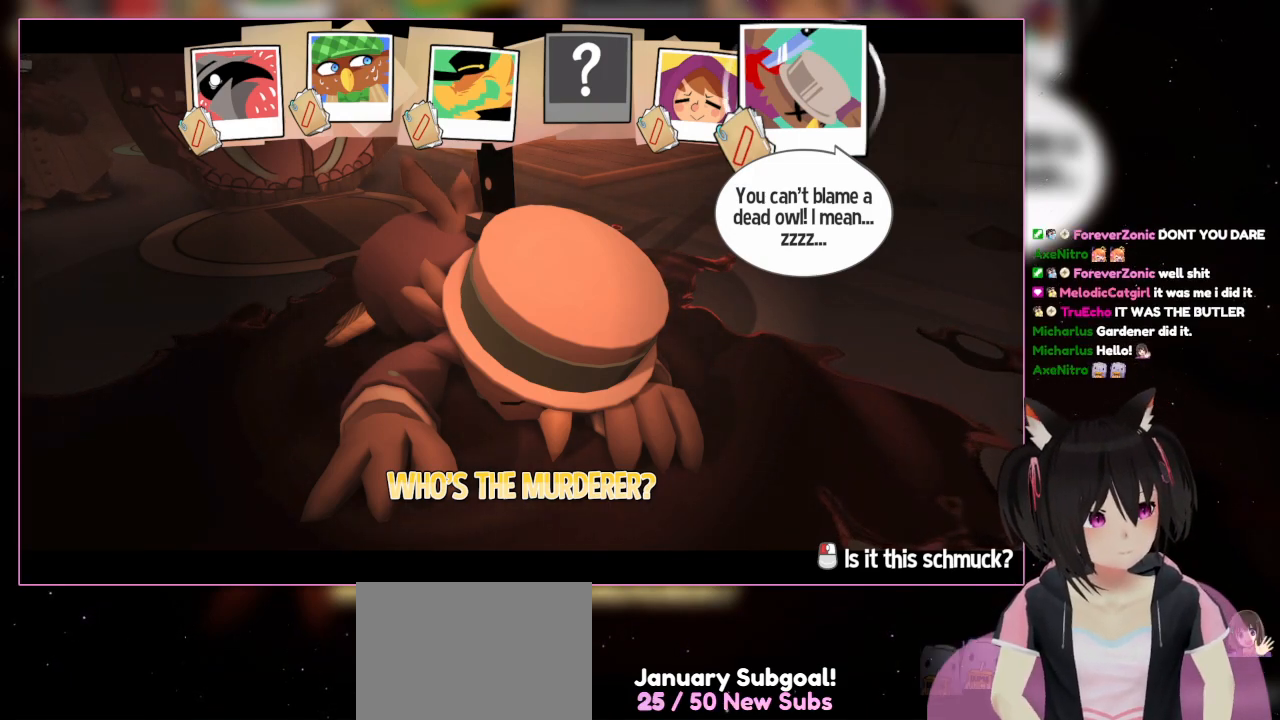
{"buttons": ["DPAD_LEFT"], "left_stick": "center", "right_stick": "center", "events": [[450, "DPAD_LEFT", "down"]]}
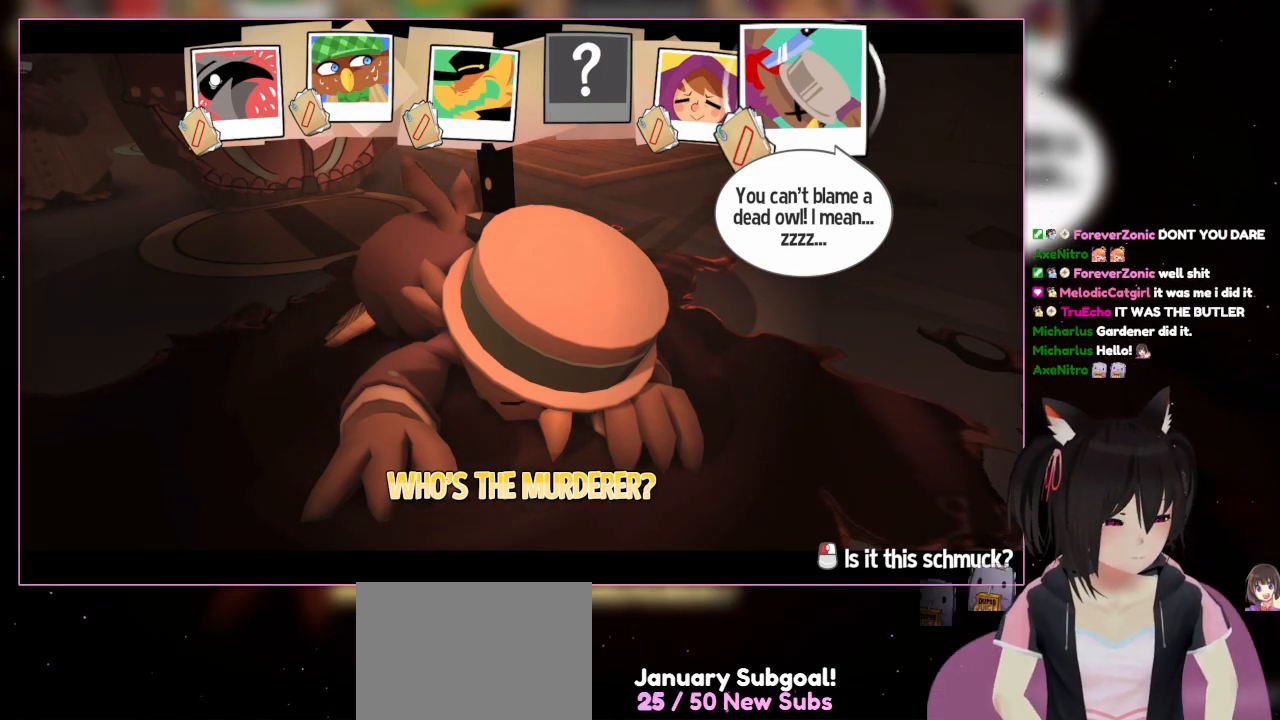
{"buttons": [], "left_stick": "center", "right_stick": "center", "events": [[283, "DPAD_LEFT", "up"]]}